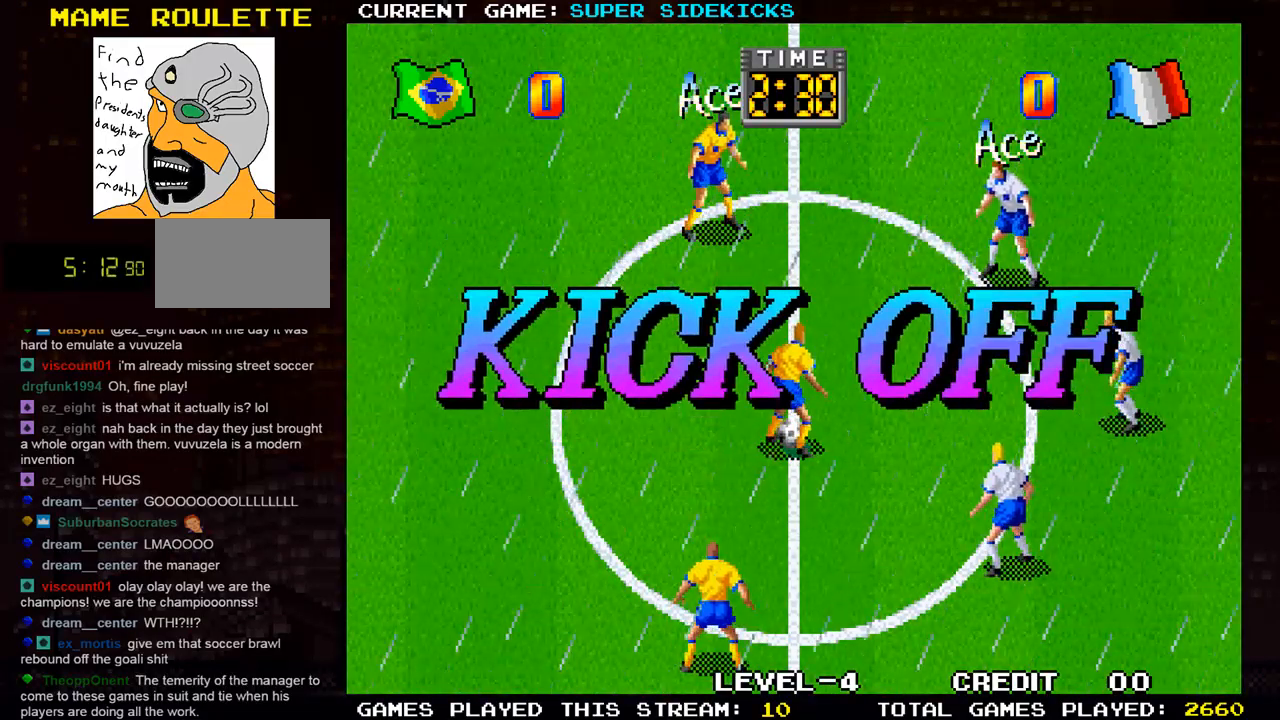
Gameplay with a controller (arcade stick); each line is a JSON object with the inputs held at the frame after it. "events" lists button and stick changes between this image and that frame as [ms after this image, input, new state], when the widget could be followed in between. Not read: L3 R3.
{"buttons": [], "left_stick": "up", "events": [[167, "left_stick", "up"]]}
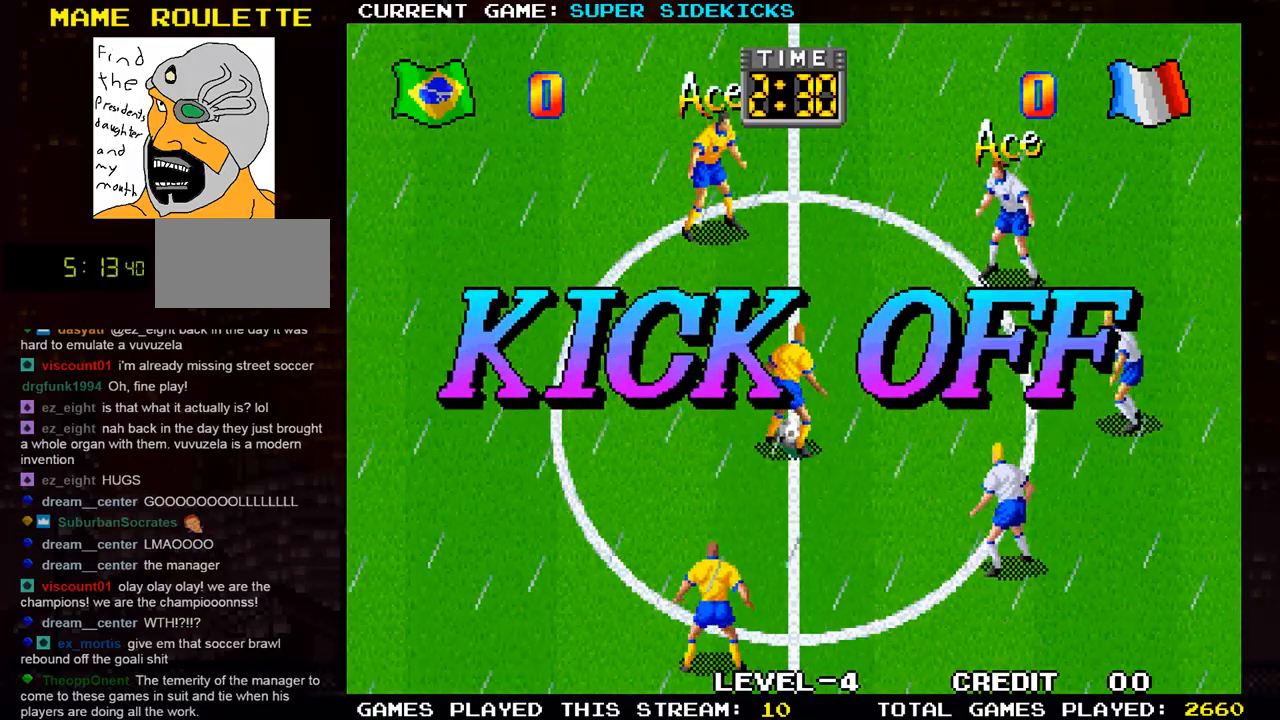
{"buttons": [], "left_stick": "up", "events": []}
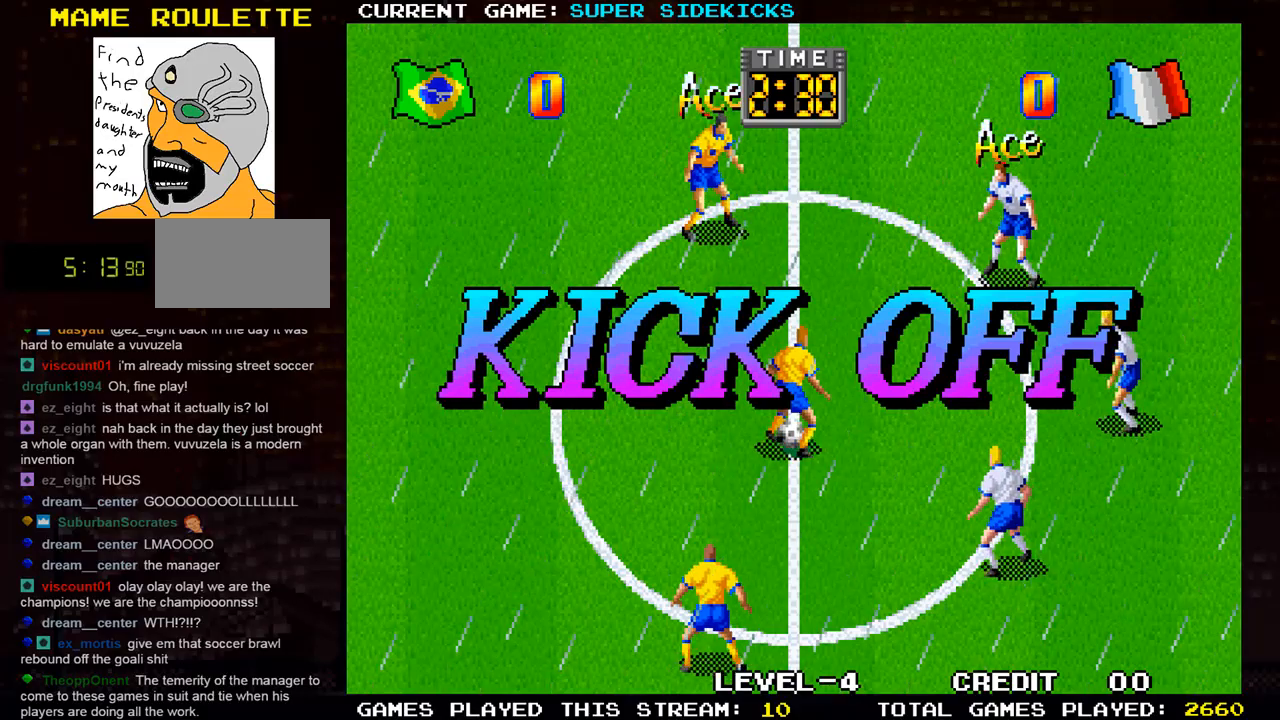
{"buttons": [], "left_stick": "up", "events": []}
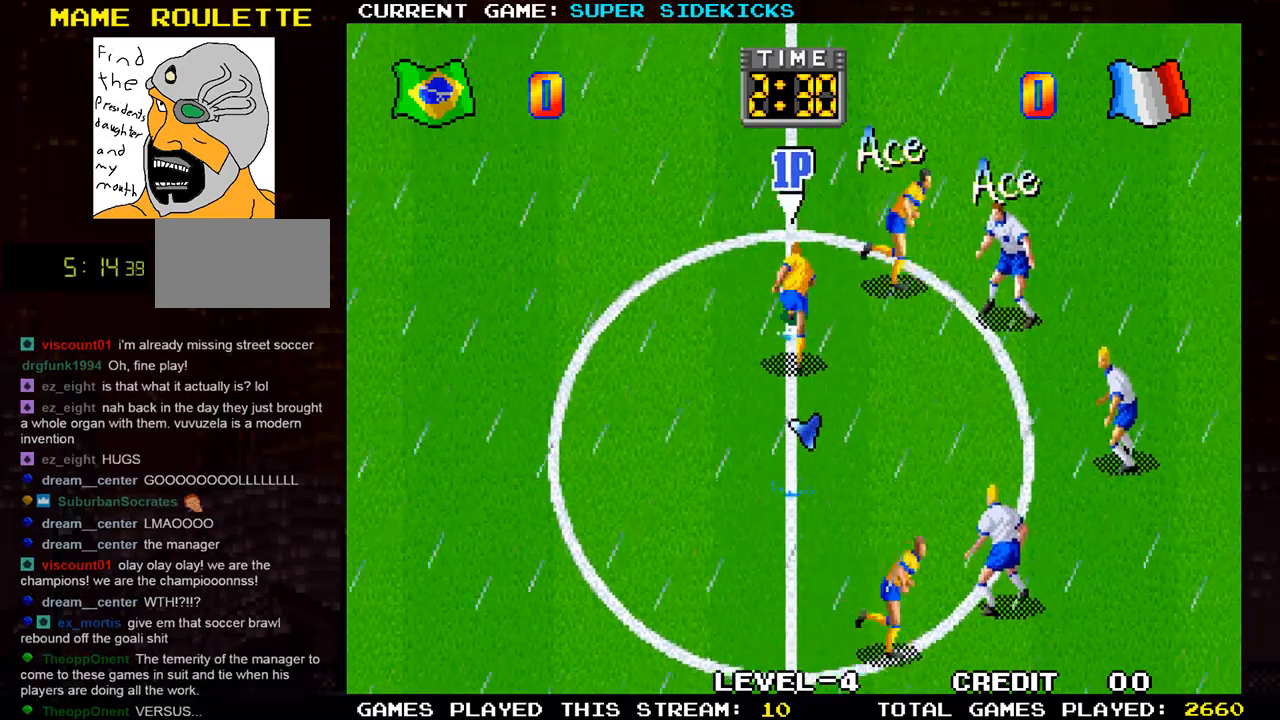
{"buttons": [], "left_stick": "up-right", "events": [[201, "left_stick", "up-right"]]}
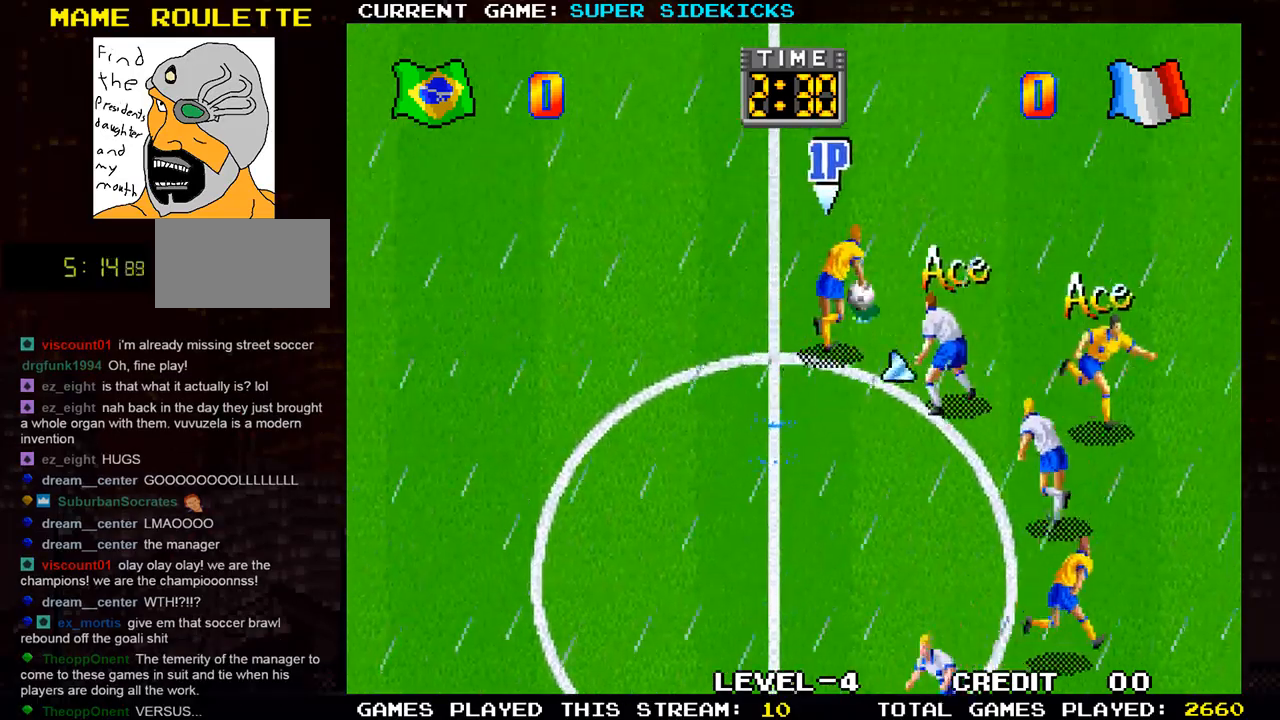
{"buttons": [], "left_stick": "up-right", "events": []}
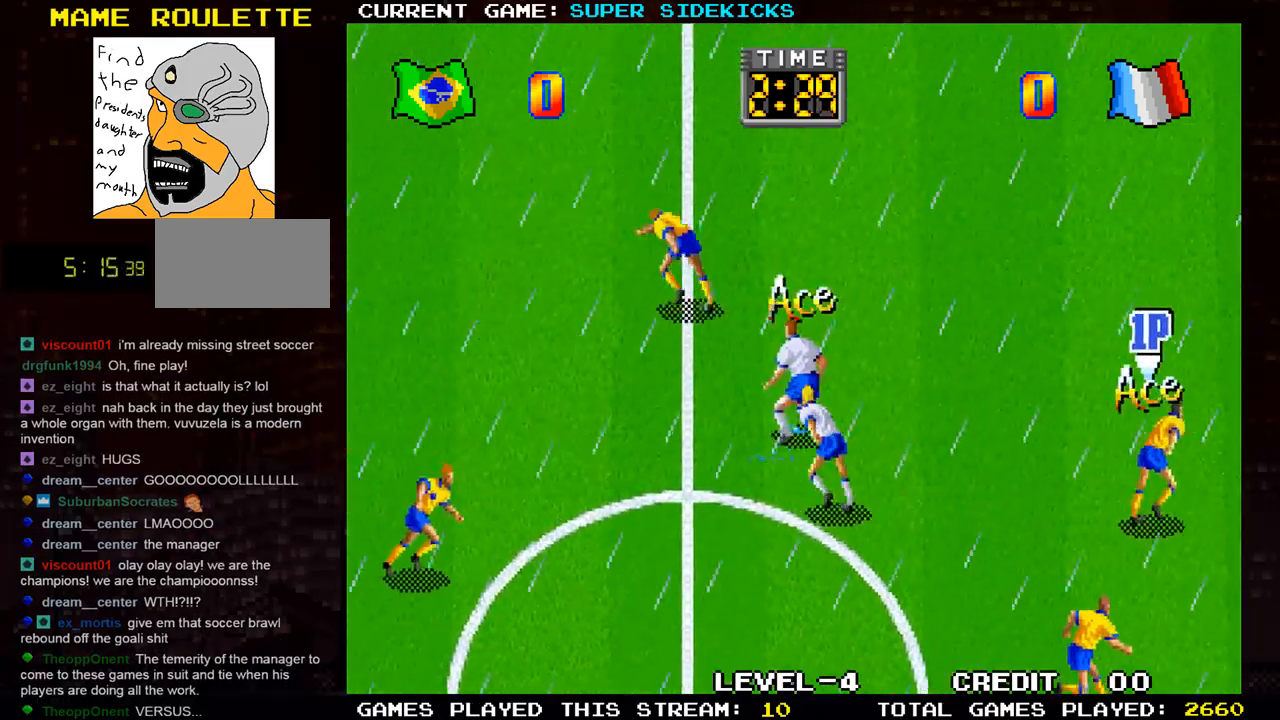
{"buttons": [], "left_stick": "down-left", "events": [[301, "left_stick", "down-right"], [501, "left_stick", "down-left"]]}
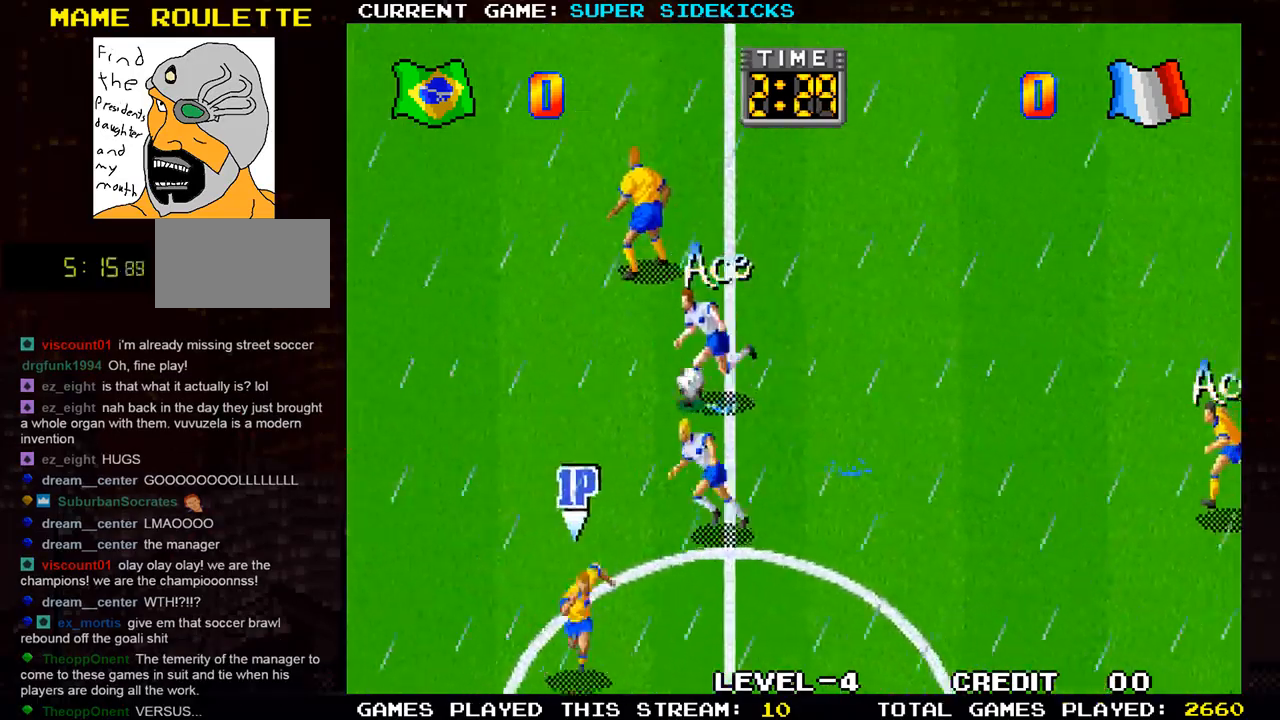
{"buttons": ["TRIANGLE"], "left_stick": "down-left", "events": [[467, "TRIANGLE", "down"]]}
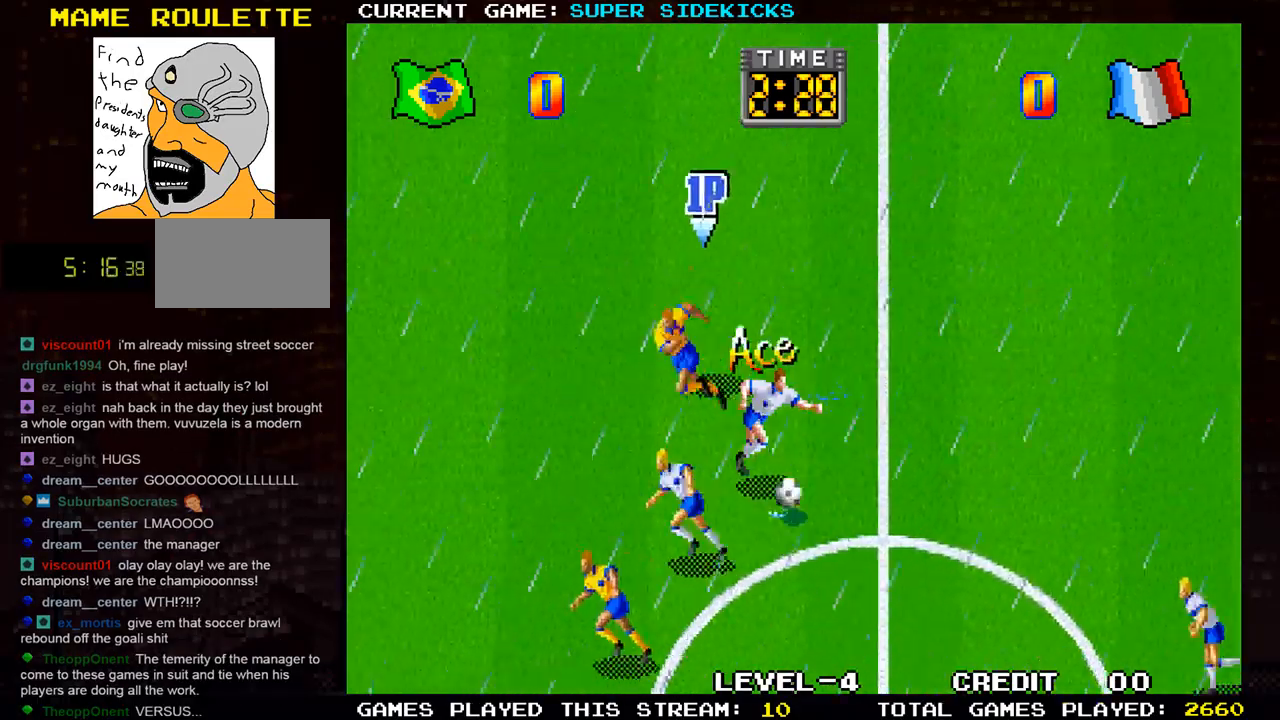
{"buttons": [], "left_stick": "center", "events": [[67, "TRIANGLE", "up"], [367, "left_stick", "center"]]}
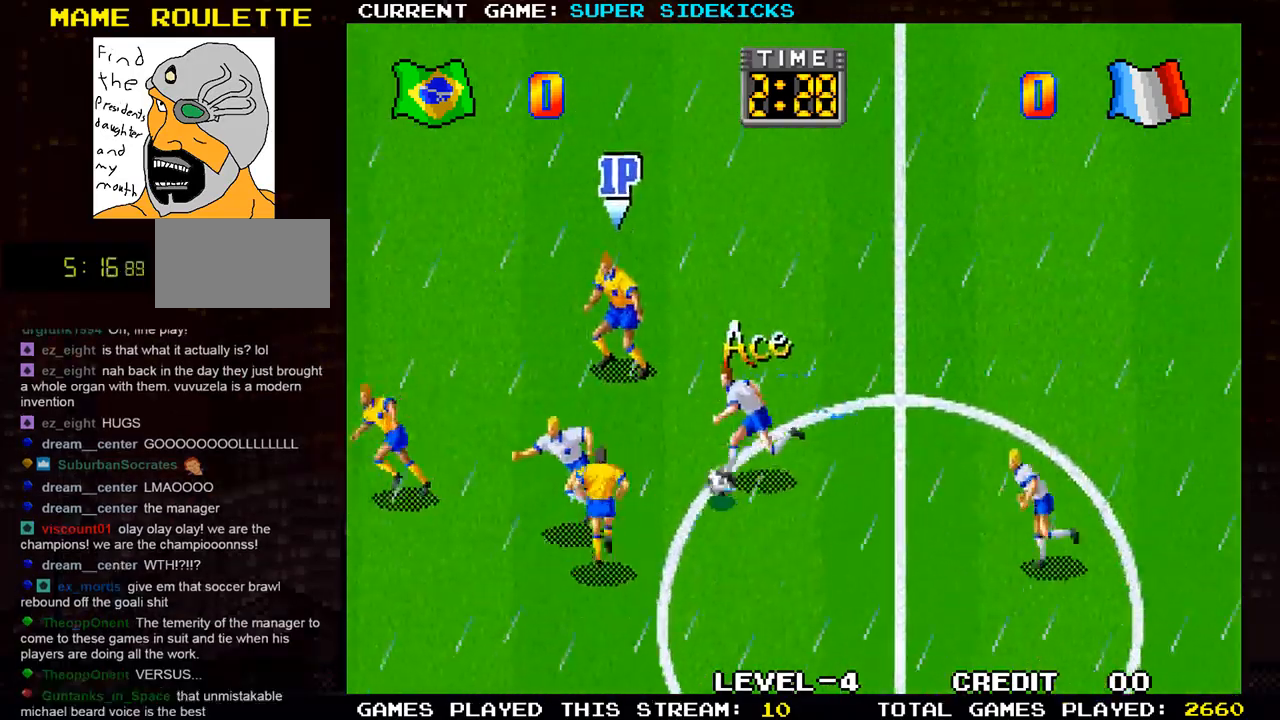
{"buttons": [], "left_stick": "down", "events": [[150, "left_stick", "down"]]}
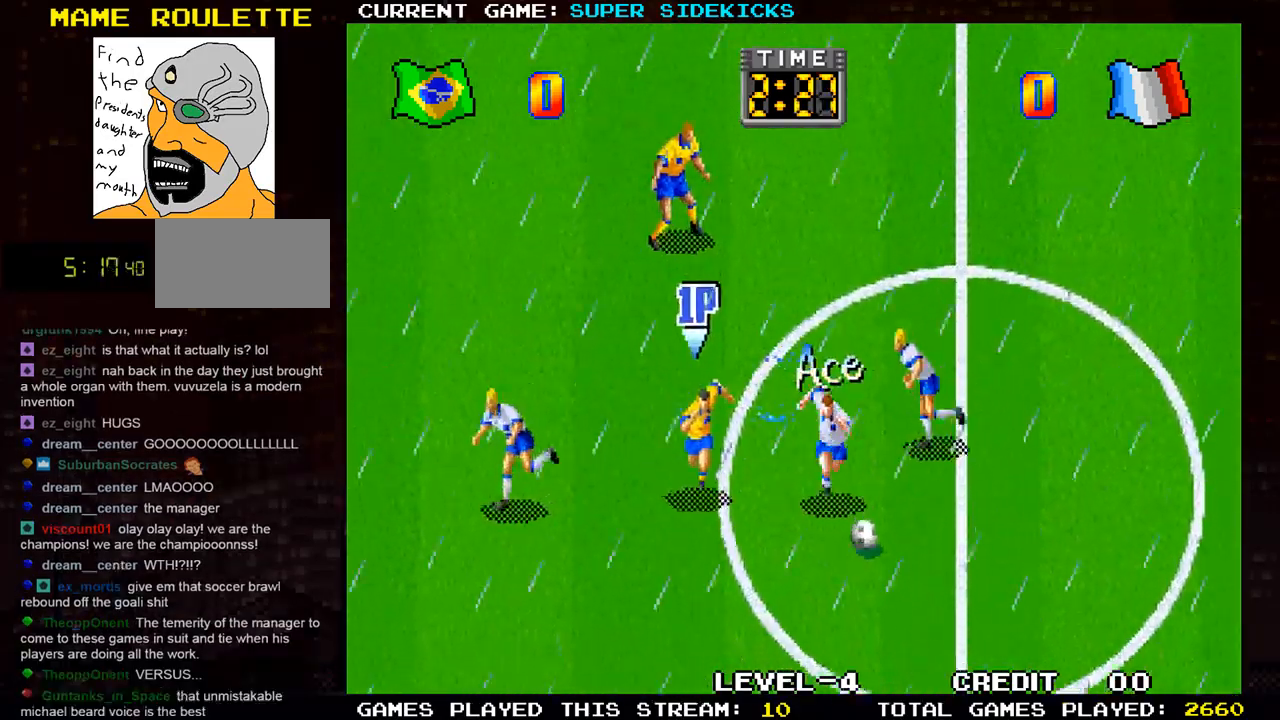
{"buttons": [], "left_stick": "down-right", "events": [[17, "left_stick", "down-right"], [284, "left_stick", "down"], [401, "left_stick", "down-right"]]}
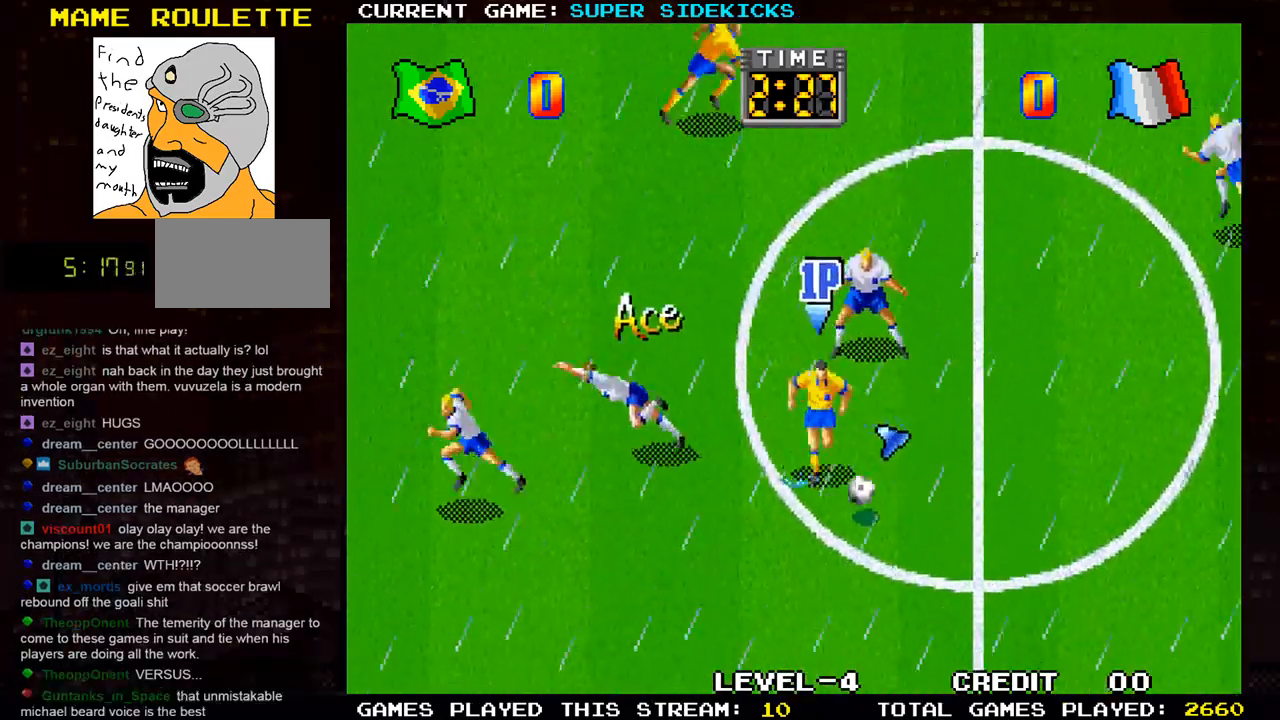
{"buttons": [], "left_stick": "right", "events": [[233, "left_stick", "right"], [400, "TRIANGLE", "down"], [484, "TRIANGLE", "up"]]}
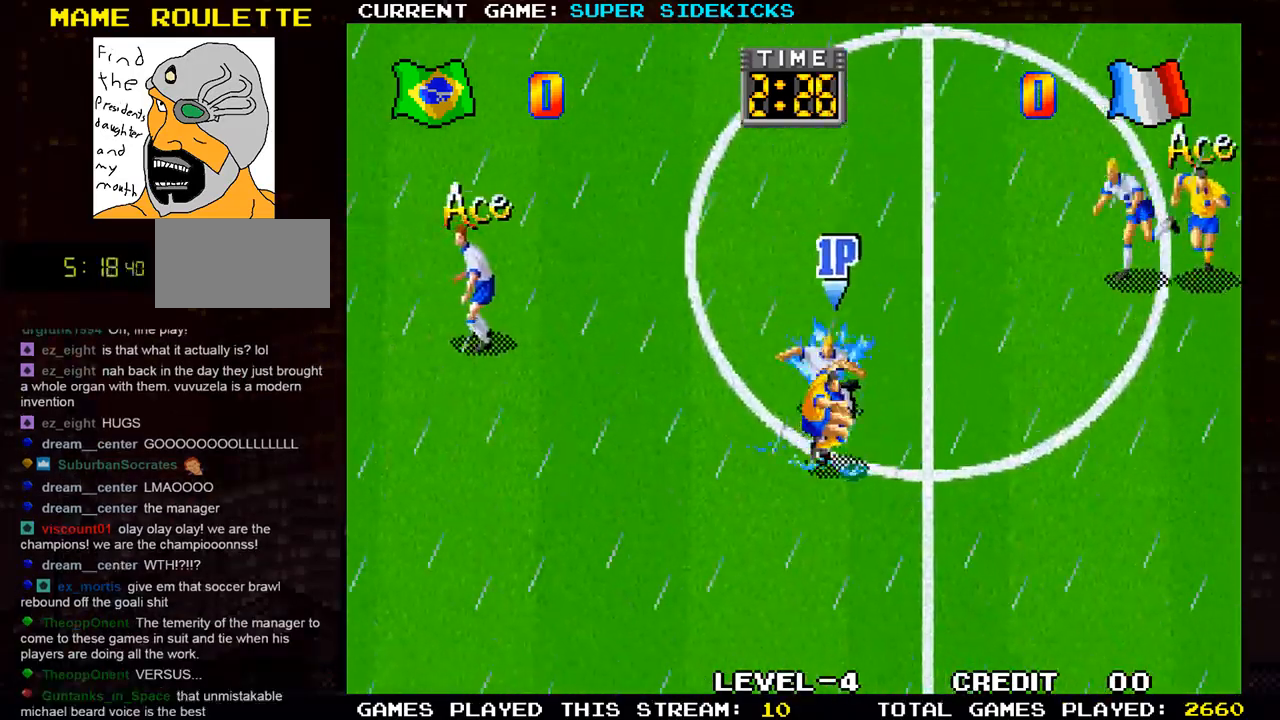
{"buttons": [], "left_stick": "right", "events": []}
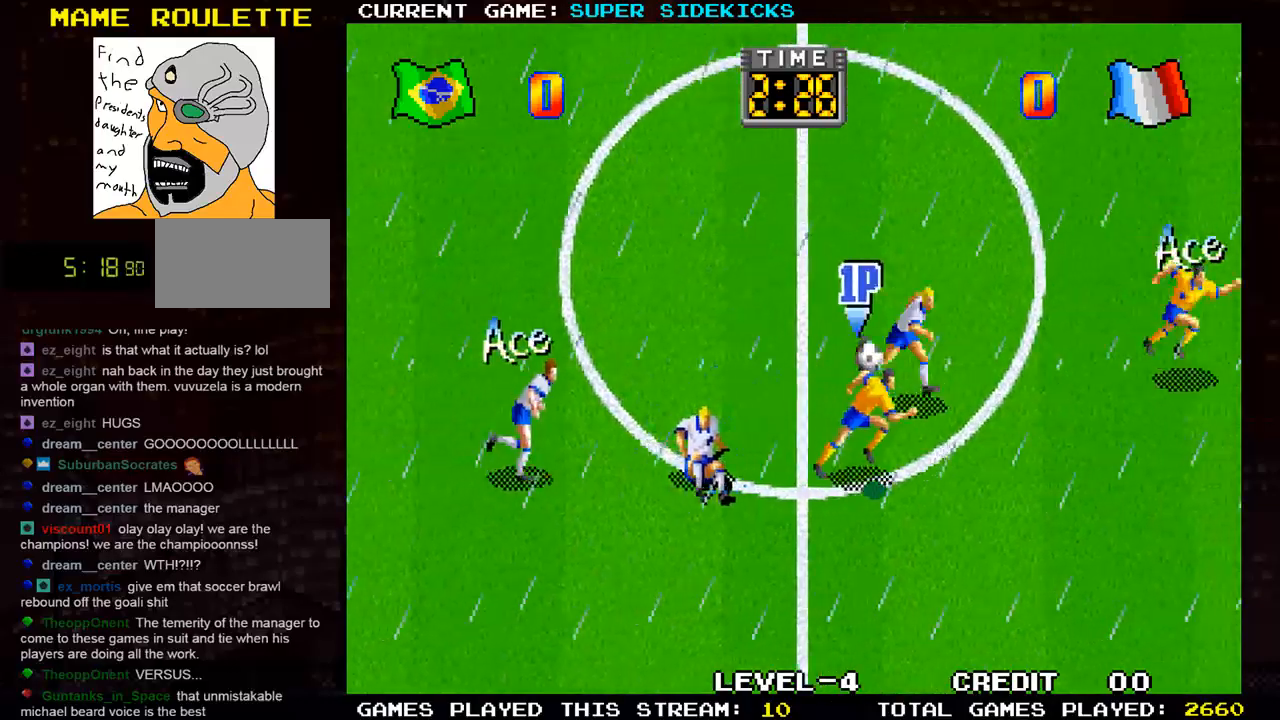
{"buttons": ["TRIANGLE"], "left_stick": "right", "events": [[267, "TRIANGLE", "down"], [334, "TRIANGLE", "up"], [434, "TRIANGLE", "down"]]}
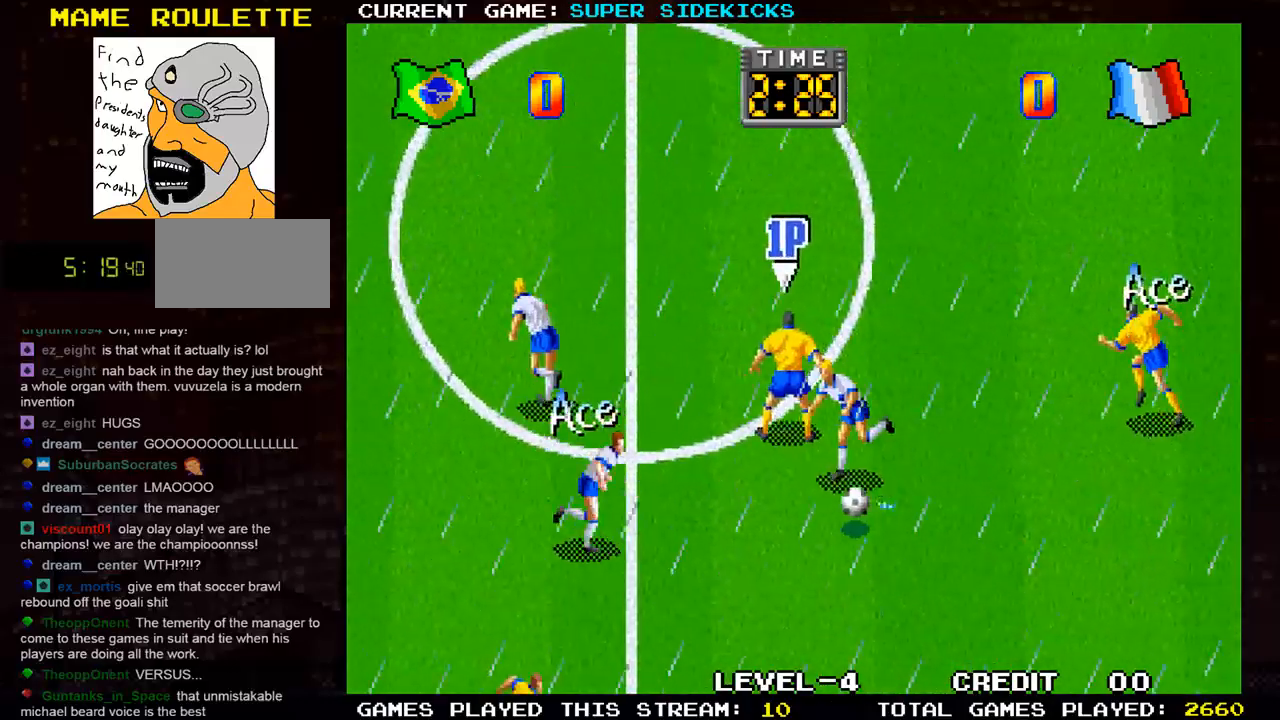
{"buttons": [], "left_stick": "left", "events": [[34, "TRIANGLE", "up"], [284, "left_stick", "down"], [351, "left_stick", "down-left"], [468, "left_stick", "left"]]}
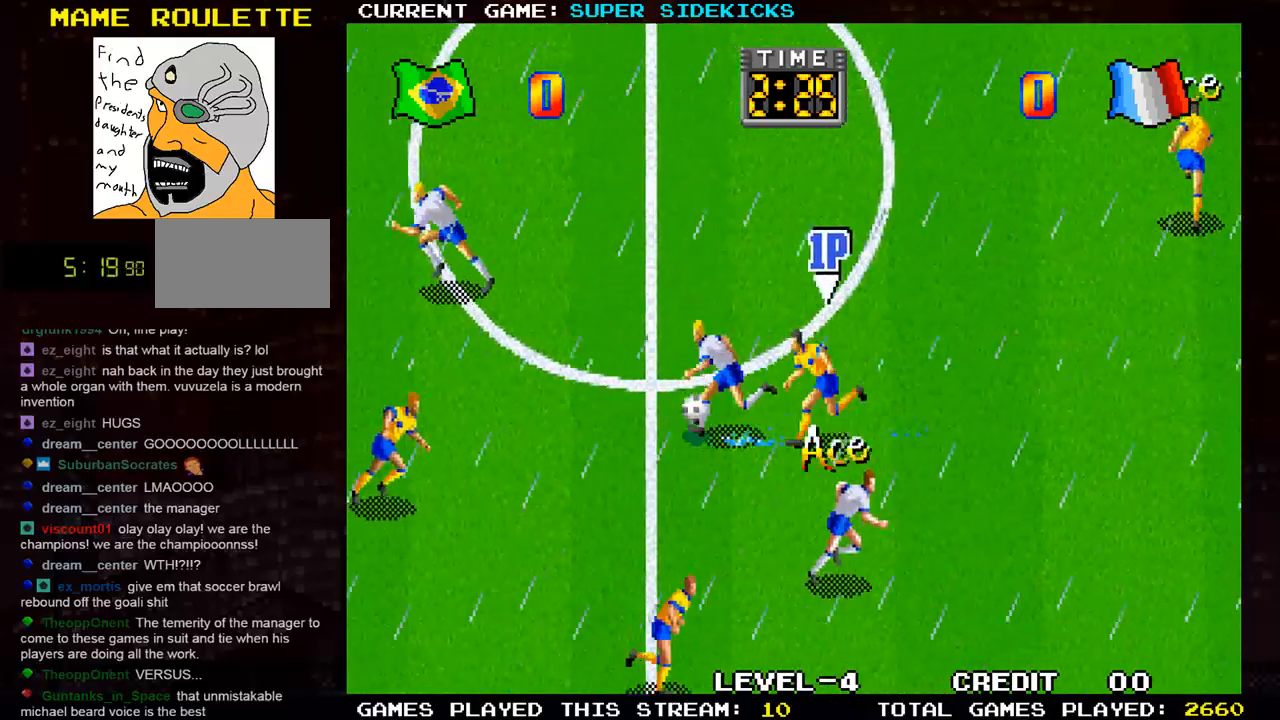
{"buttons": [], "left_stick": "left", "events": [[83, "TRIANGLE", "down"], [167, "TRIANGLE", "up"]]}
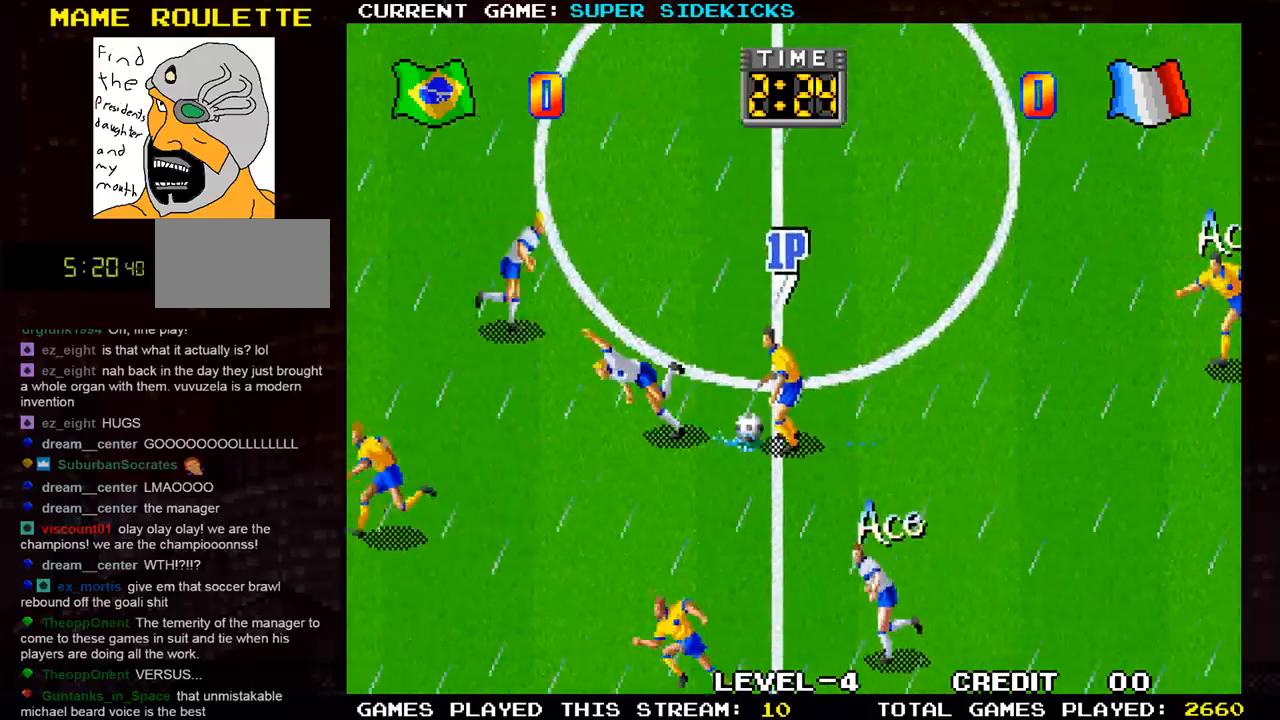
{"buttons": [], "left_stick": "right", "events": [[418, "left_stick", "right"]]}